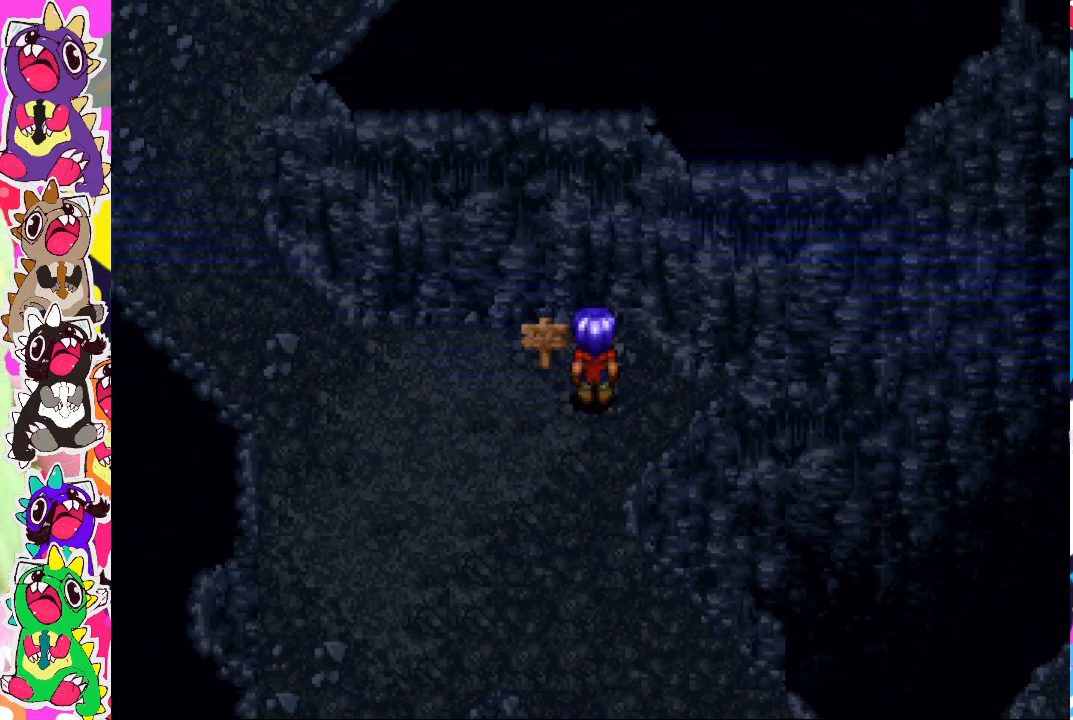
Gameplay with a controller (PlayStation layout); each line is a JSON object with the inputs held at the frame after it. "events" lists button and stick changes between this image and that frame as [ms after this image, input, new state], when the widget could be followed in between. Not read: L3 R3.
{"buttons": [], "left_stick": "down", "right_stick": "center", "events": [[217, "left_stick", "down"]]}
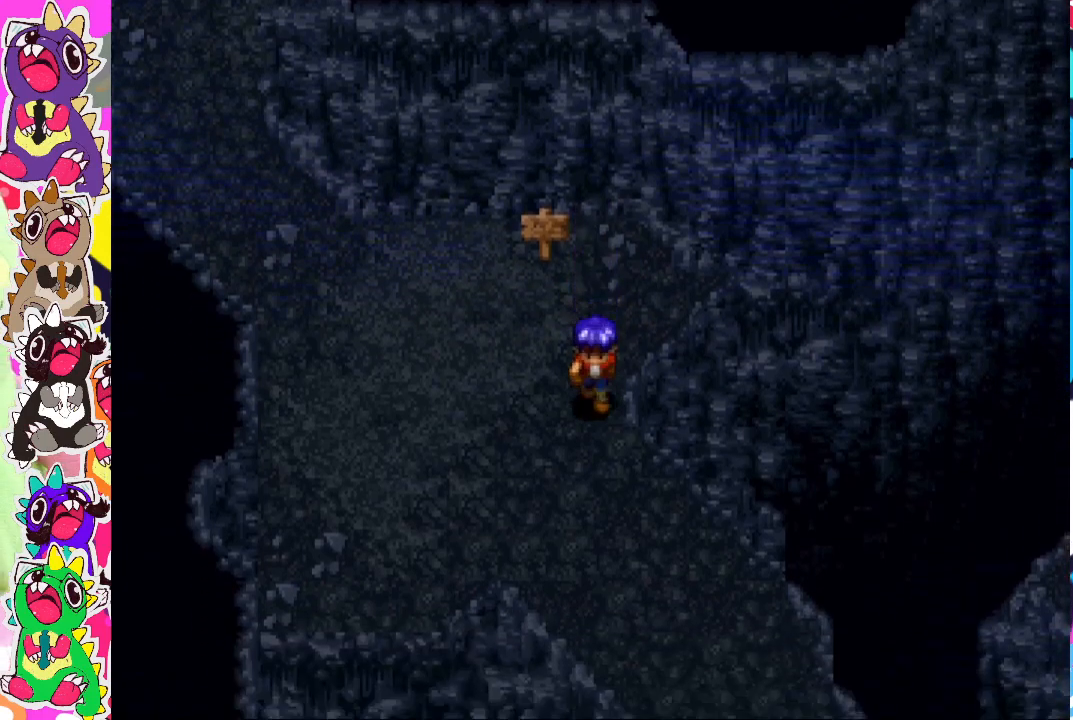
{"buttons": [], "left_stick": "down-right", "right_stick": "center", "events": [[450, "left_stick", "down-right"]]}
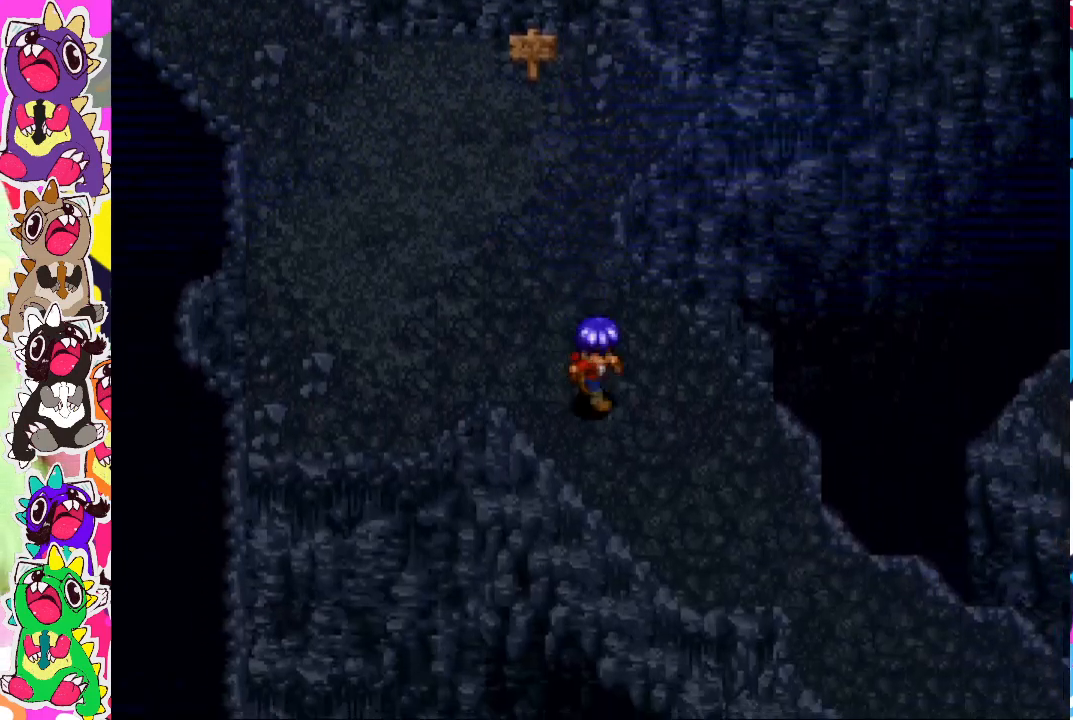
{"buttons": [], "left_stick": "down-right", "right_stick": "center", "events": []}
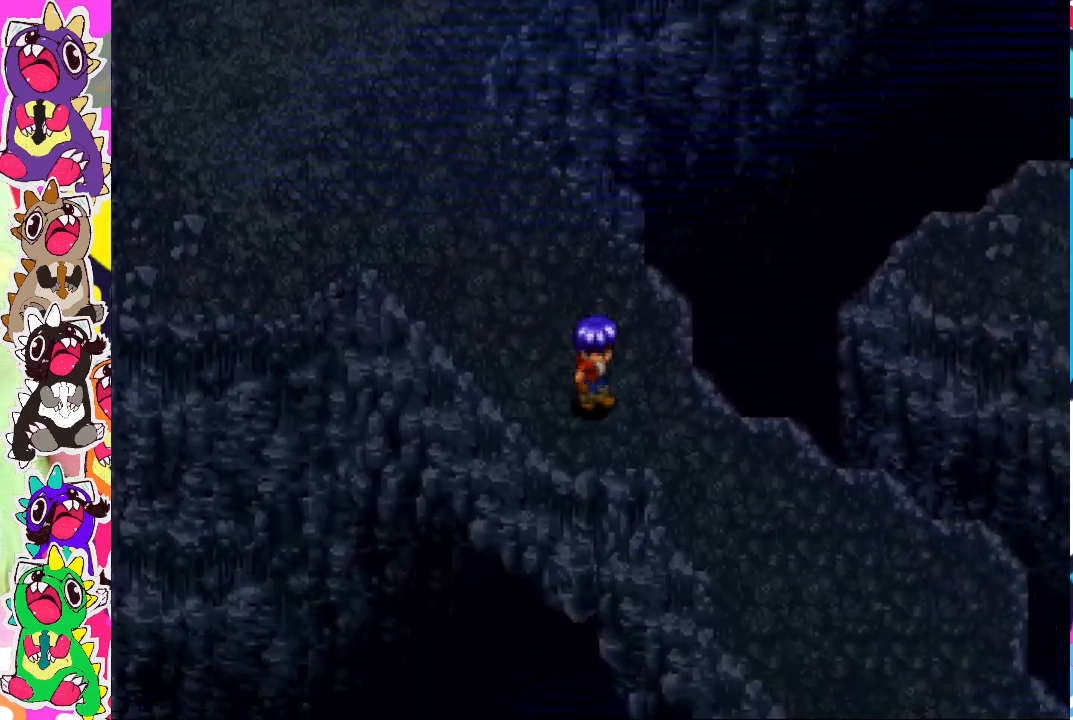
{"buttons": [], "left_stick": "down-right", "right_stick": "center", "events": [[133, "left_stick", "right"], [367, "left_stick", "down-right"]]}
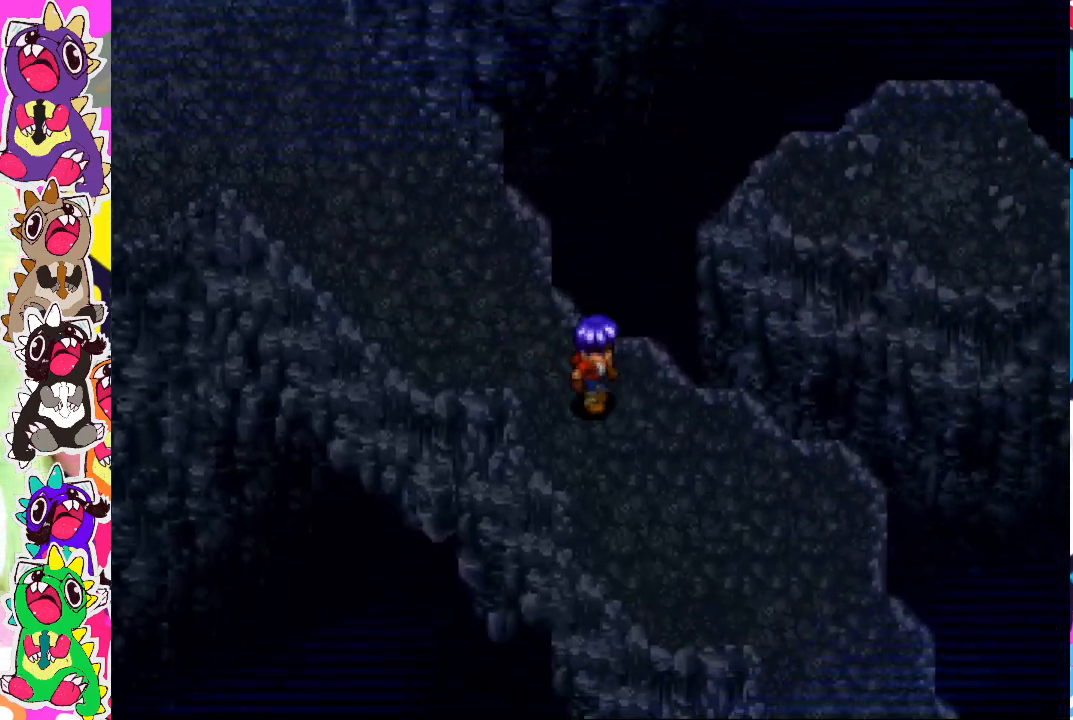
{"buttons": [], "left_stick": "down-right", "right_stick": "center", "events": []}
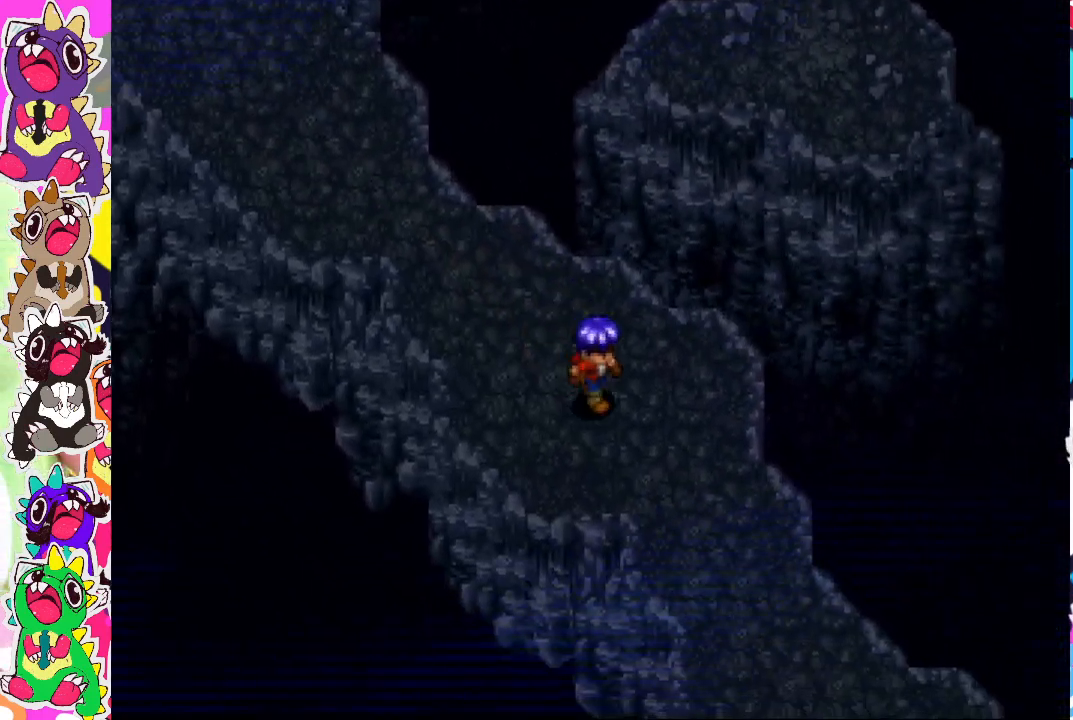
{"buttons": [], "left_stick": "down-right", "right_stick": "center", "events": []}
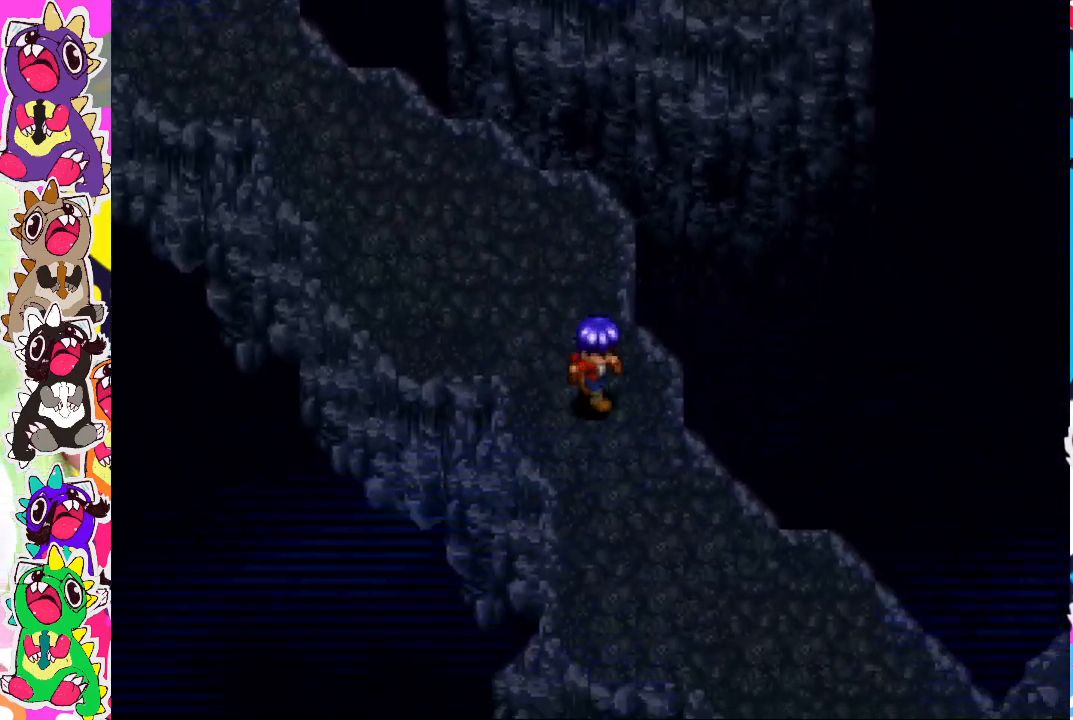
{"buttons": [], "left_stick": "down-right", "right_stick": "center", "events": []}
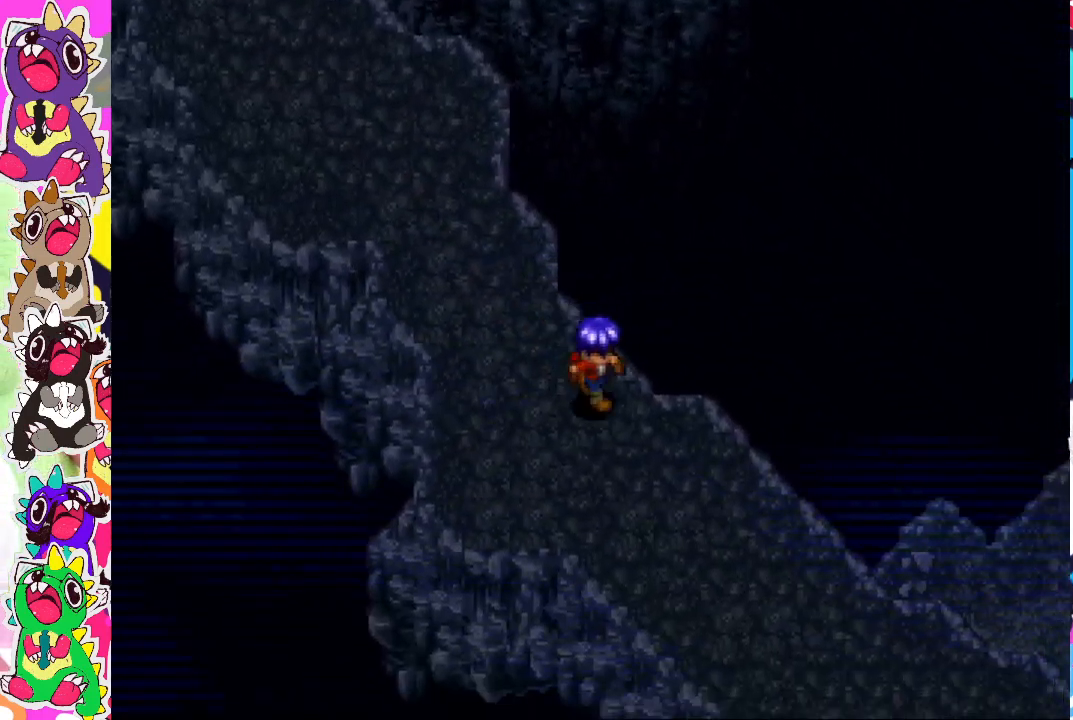
{"buttons": [], "left_stick": "down-right", "right_stick": "center", "events": []}
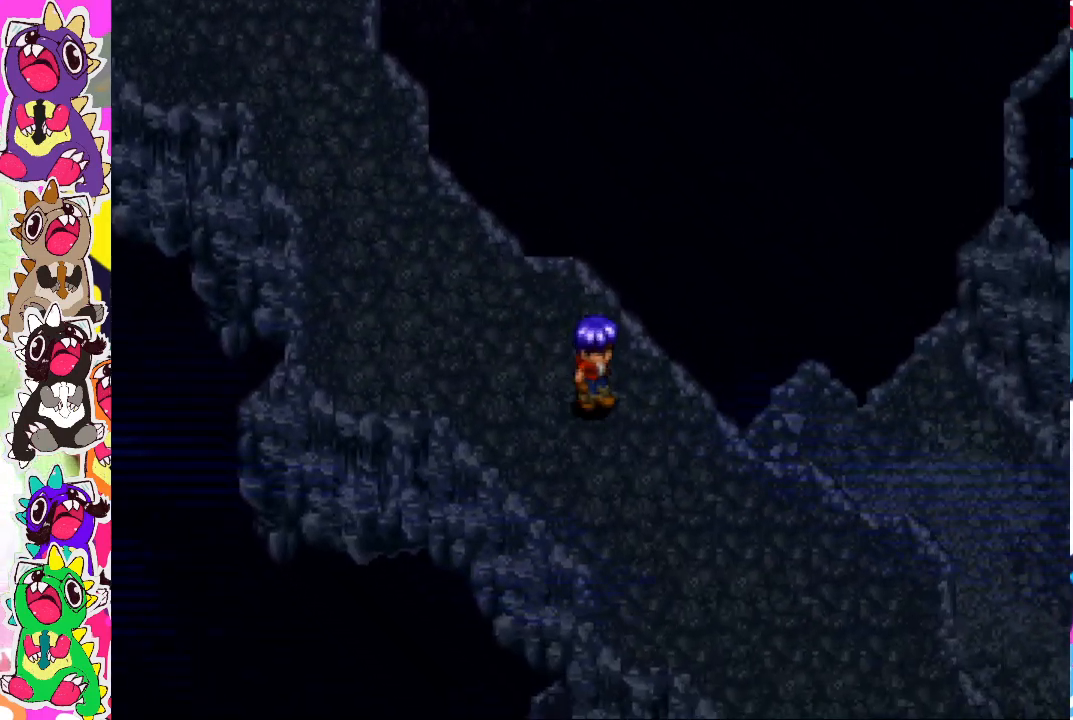
{"buttons": [], "left_stick": "down-right", "right_stick": "center", "events": []}
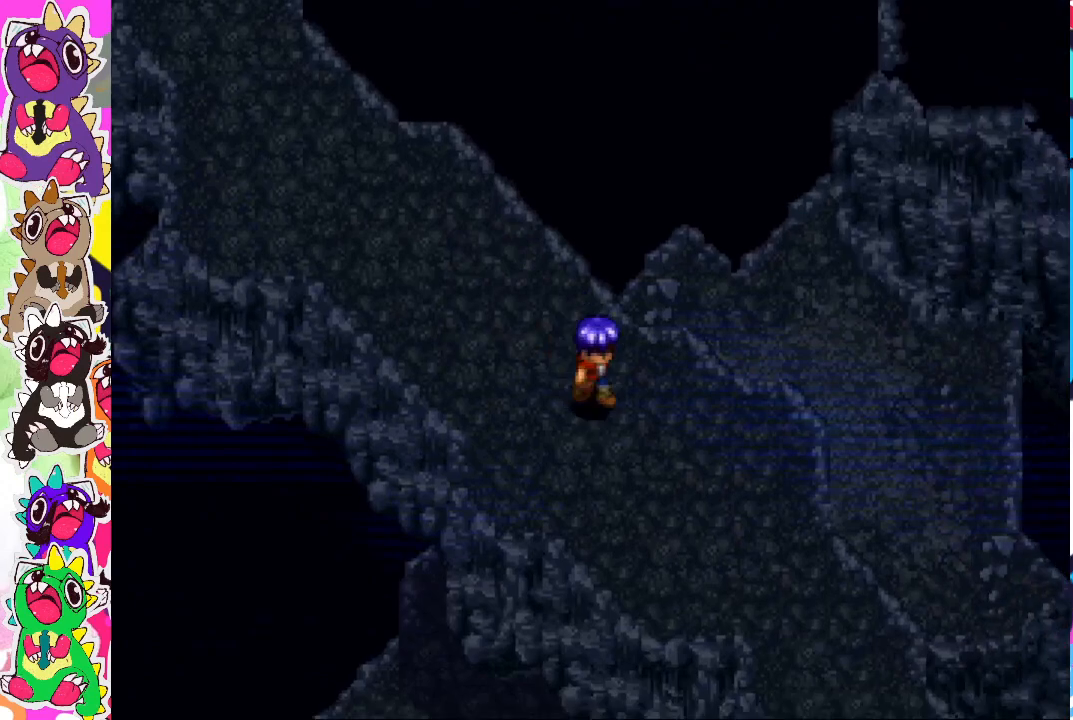
{"buttons": [], "left_stick": "down-right", "right_stick": "center", "events": []}
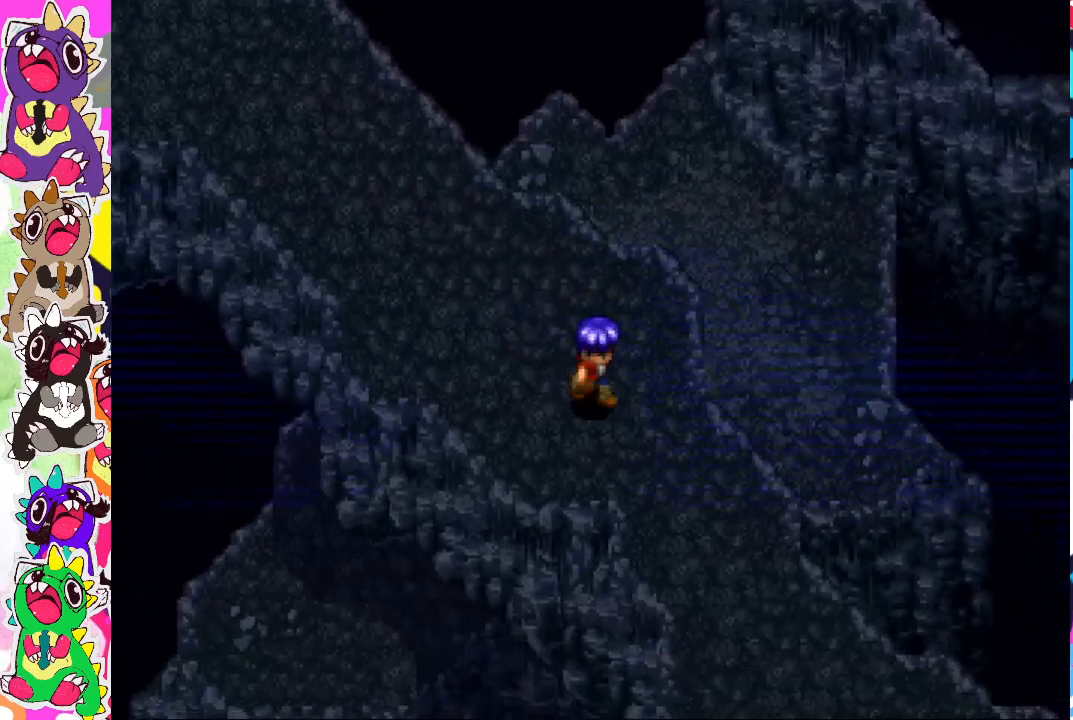
{"buttons": [], "left_stick": "down-right", "right_stick": "center", "events": []}
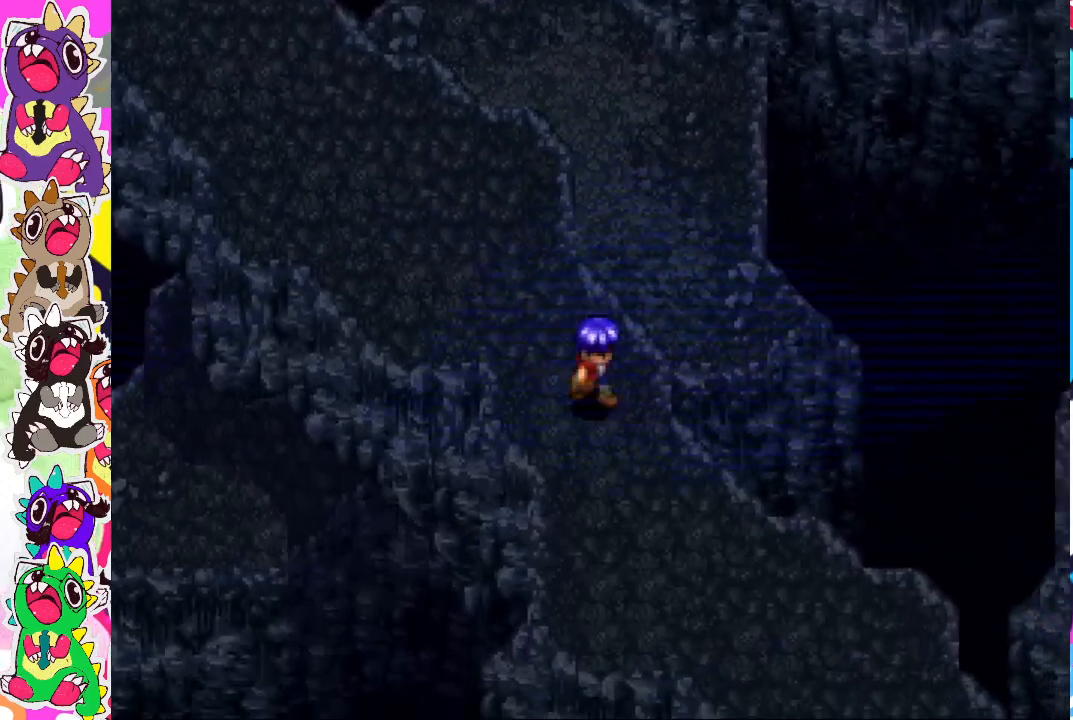
{"buttons": [], "left_stick": "down-right", "right_stick": "center", "events": []}
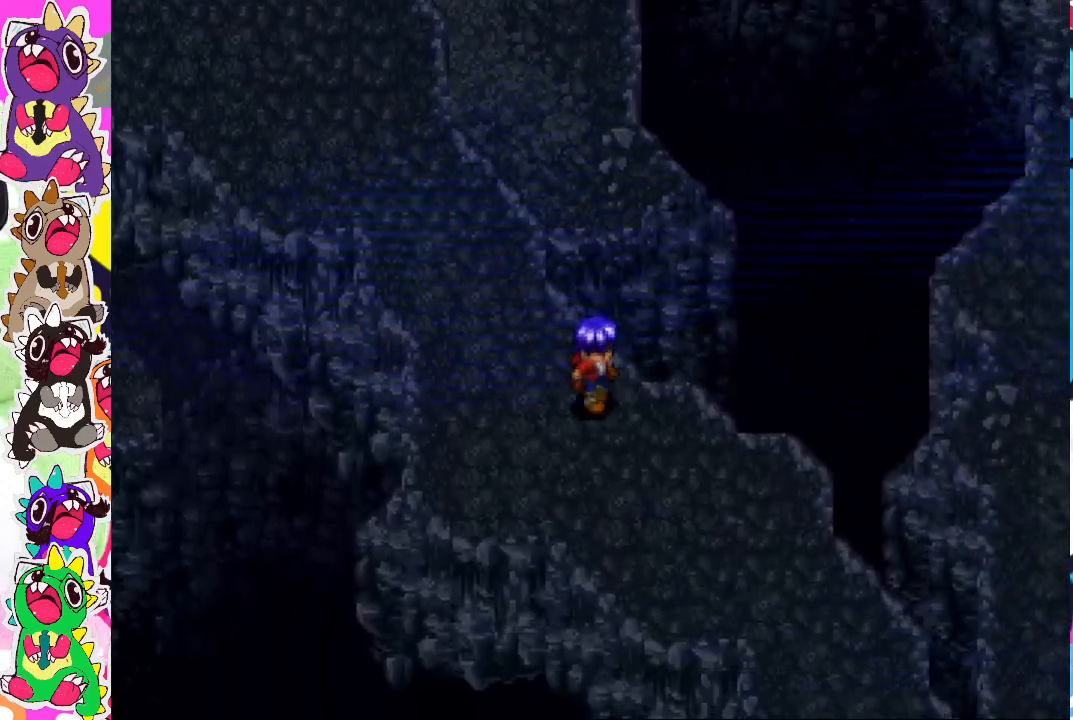
{"buttons": [], "left_stick": "down-right", "right_stick": "center", "events": []}
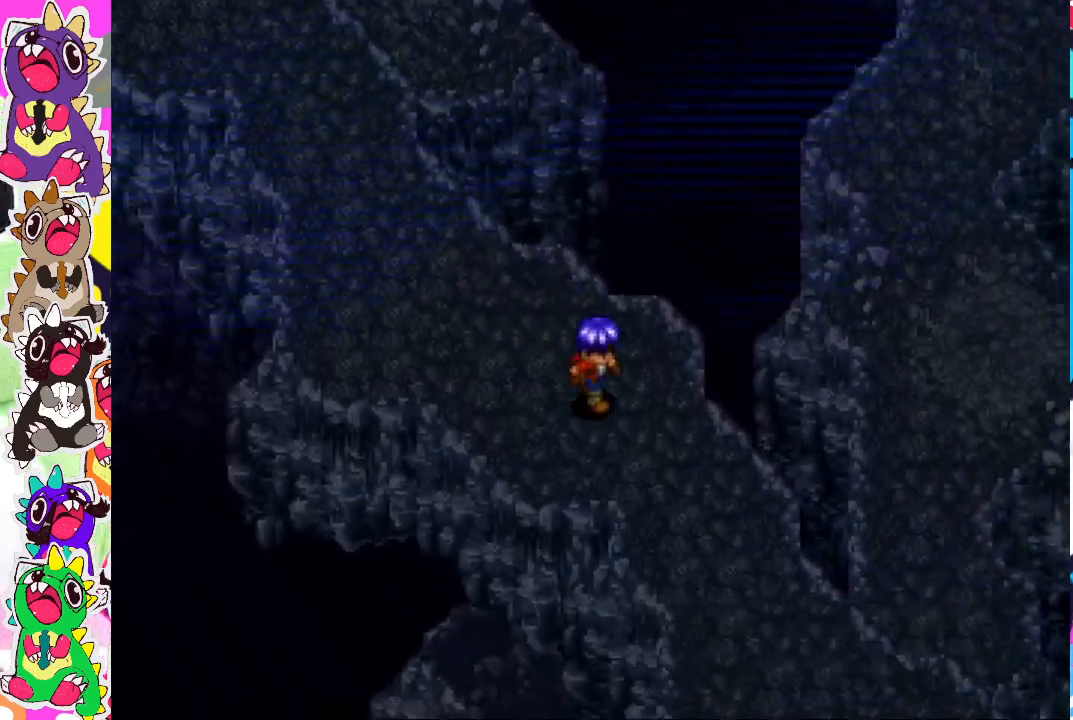
{"buttons": [], "left_stick": "down-right", "right_stick": "center", "events": []}
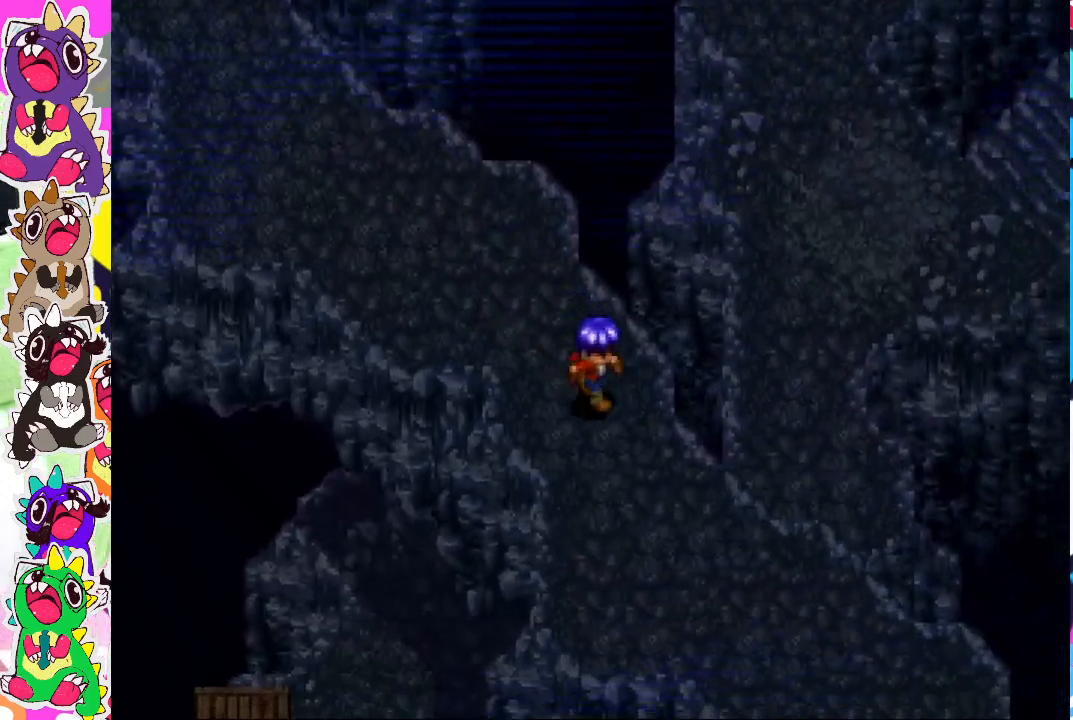
{"buttons": [], "left_stick": "down-right", "right_stick": "center", "events": []}
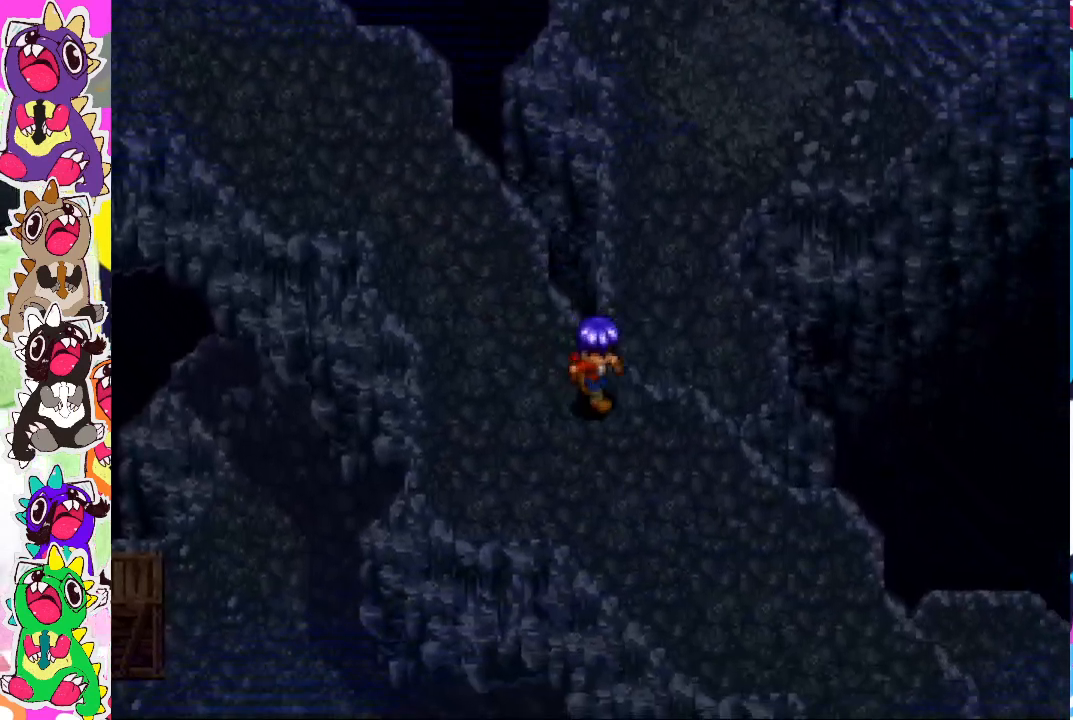
{"buttons": [], "left_stick": "down-right", "right_stick": "center", "events": []}
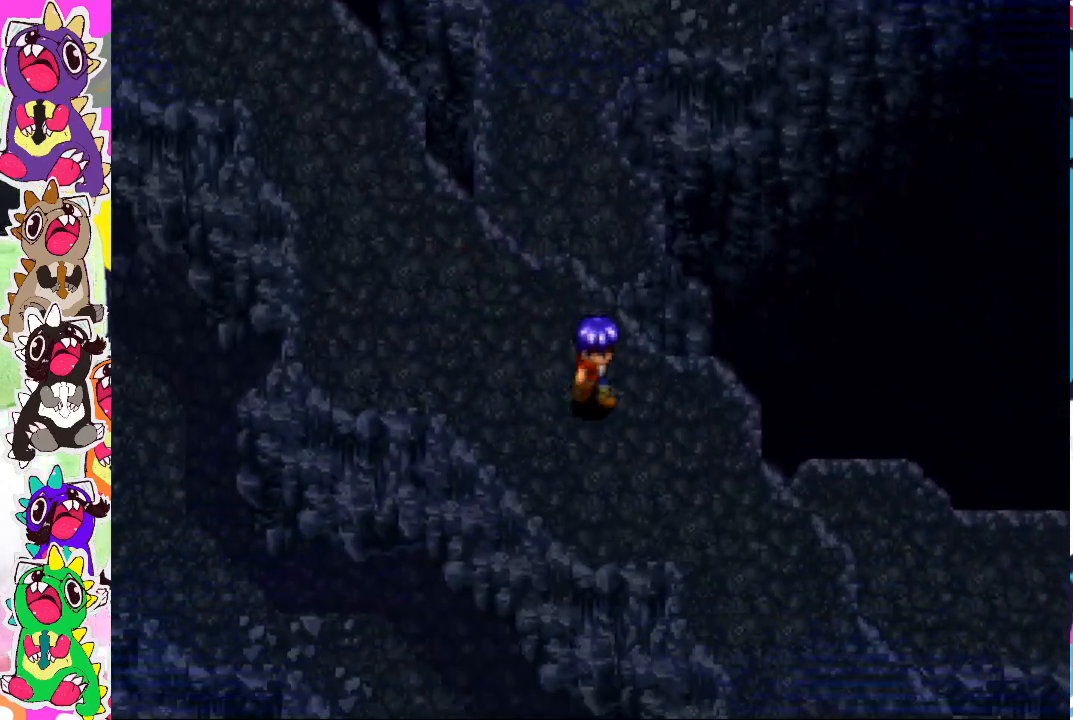
{"buttons": [], "left_stick": "left", "right_stick": "center", "events": [[333, "left_stick", "left"]]}
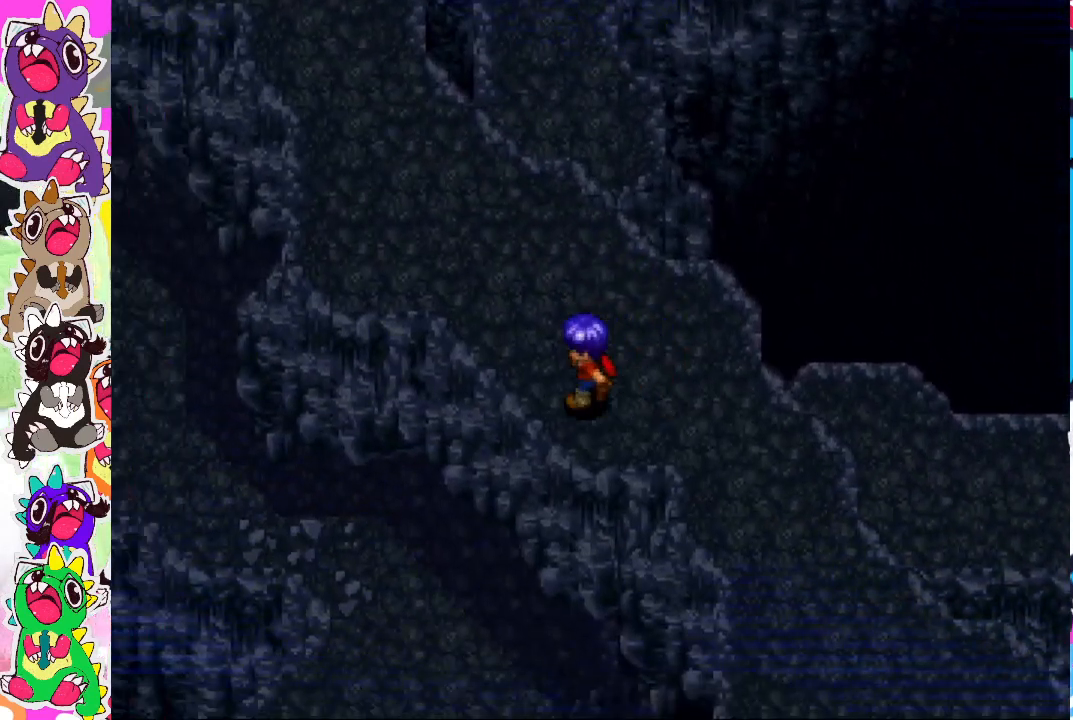
{"buttons": [], "left_stick": "left", "right_stick": "center", "events": []}
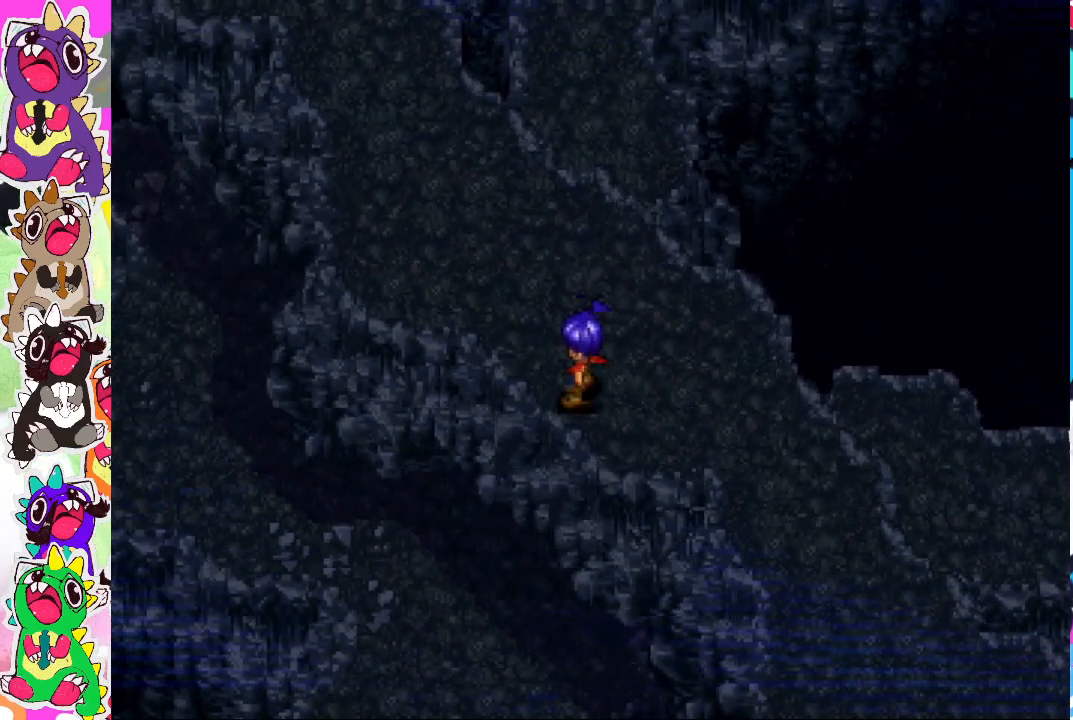
{"buttons": [], "left_stick": "center", "right_stick": "center", "events": [[183, "left_stick", "center"]]}
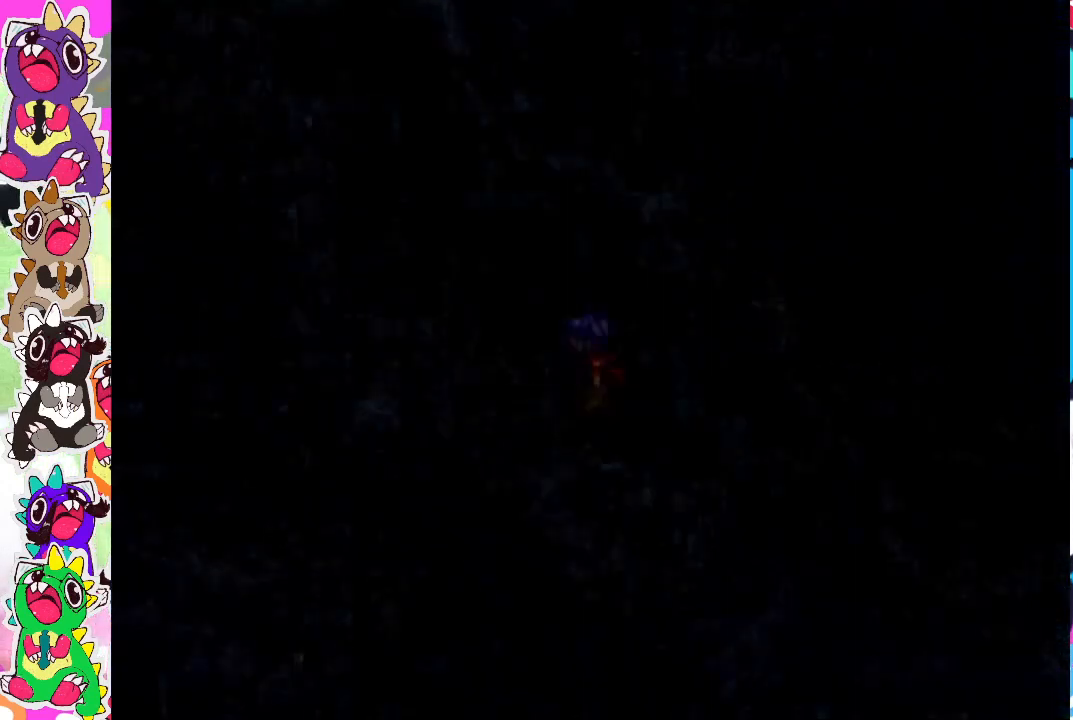
{"buttons": [], "left_stick": "center", "right_stick": "center", "events": []}
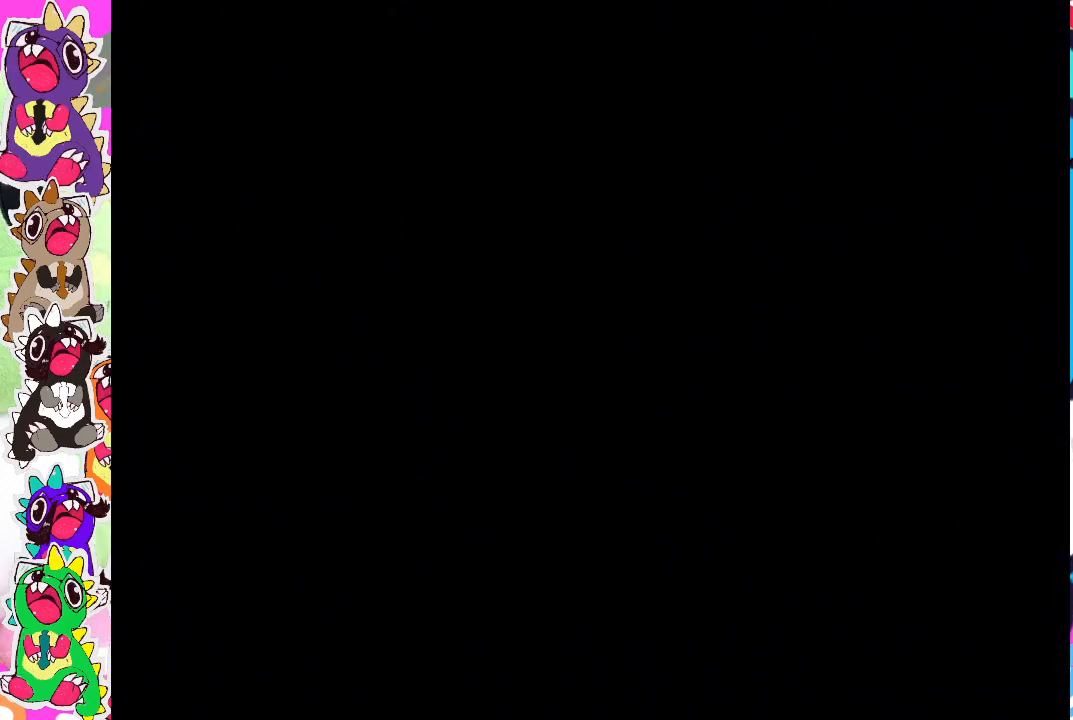
{"buttons": [], "left_stick": "center", "right_stick": "center", "events": []}
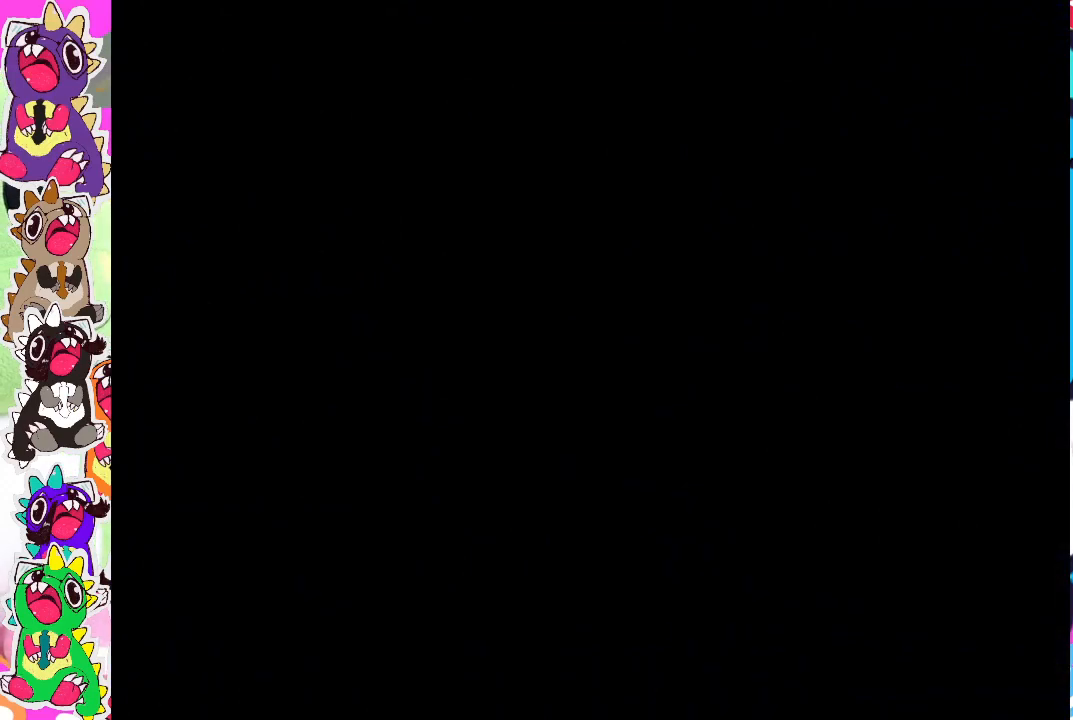
{"buttons": [], "left_stick": "center", "right_stick": "center", "events": []}
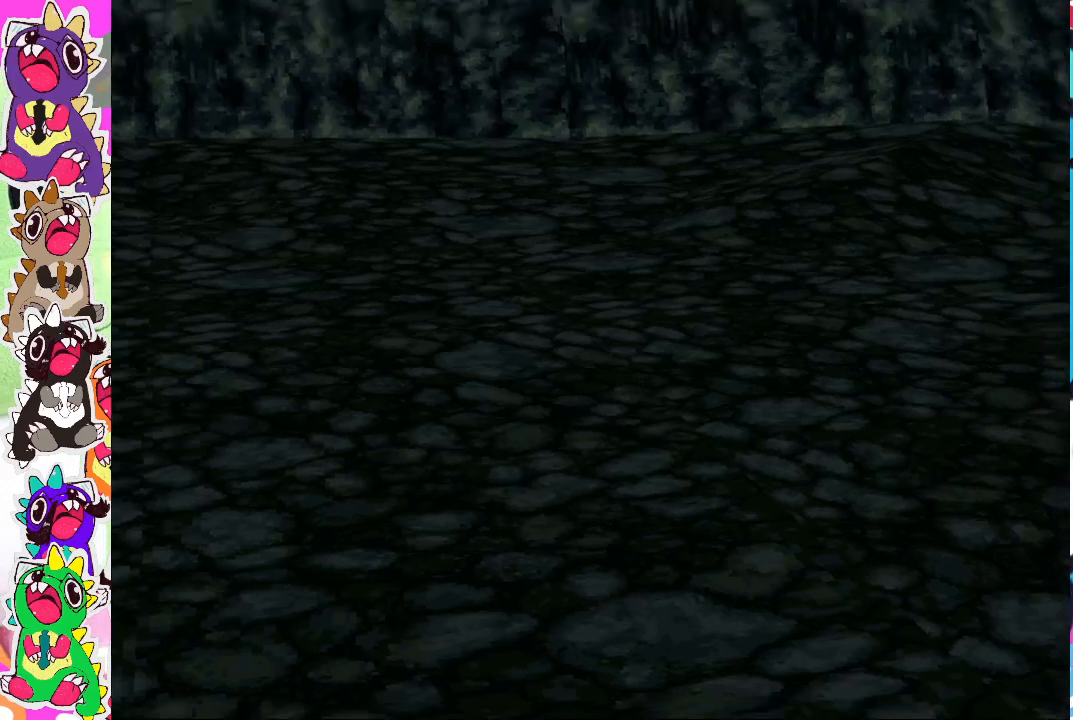
{"buttons": [], "left_stick": "center", "right_stick": "center", "events": []}
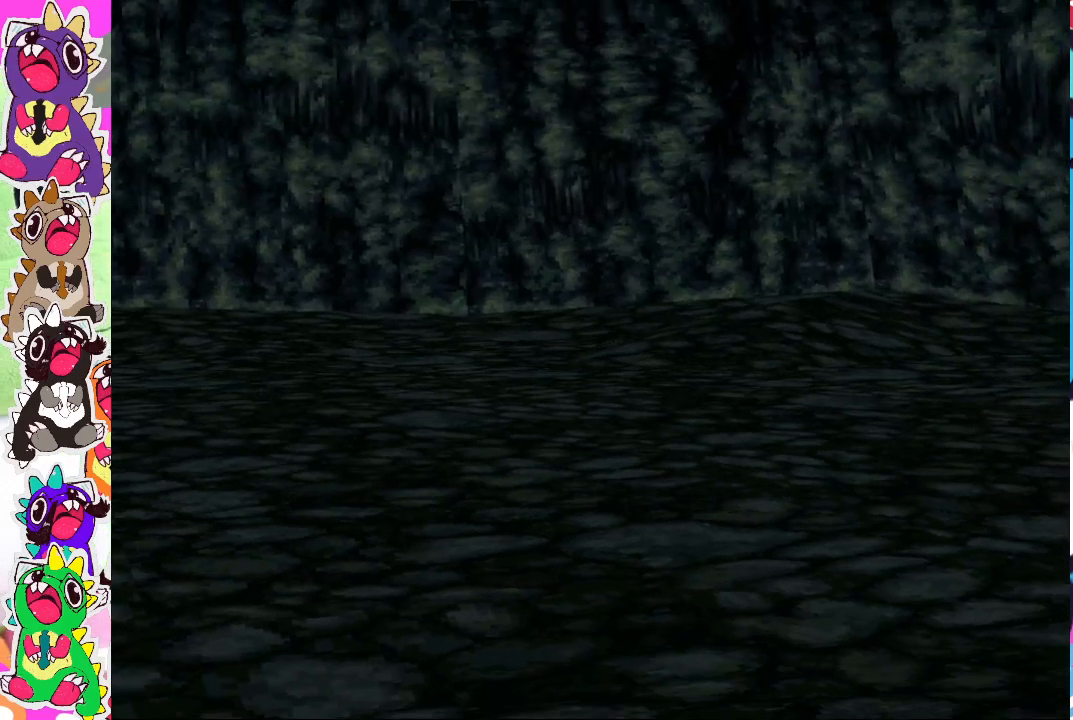
{"buttons": [], "left_stick": "center", "right_stick": "center", "events": []}
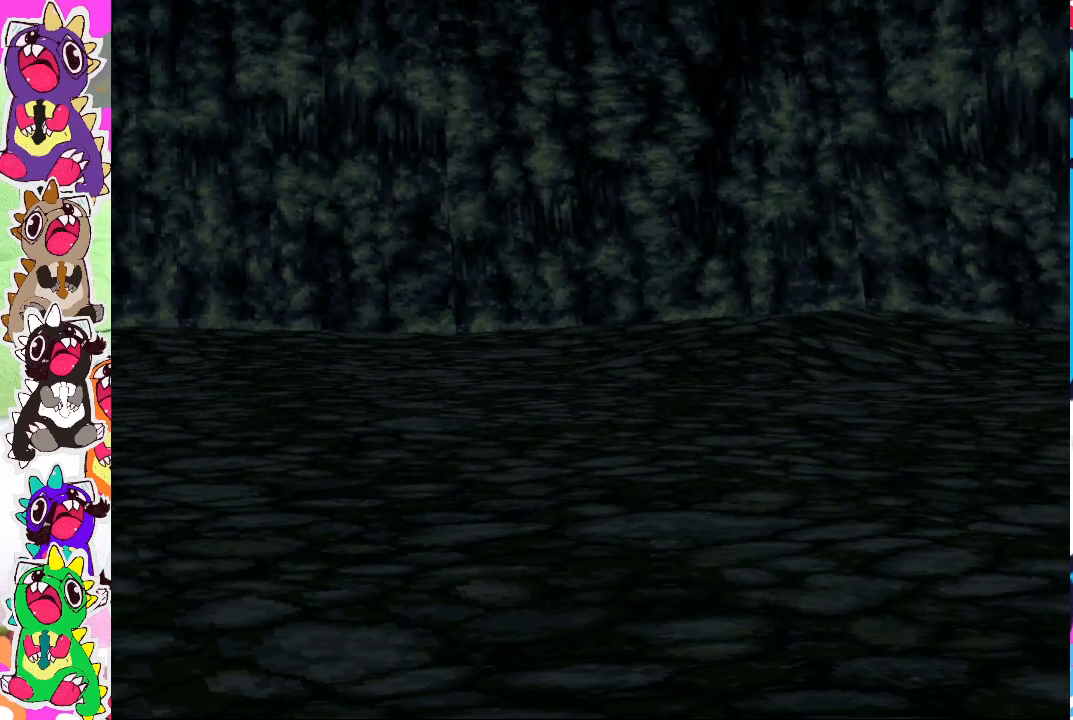
{"buttons": [], "left_stick": "center", "right_stick": "center", "events": []}
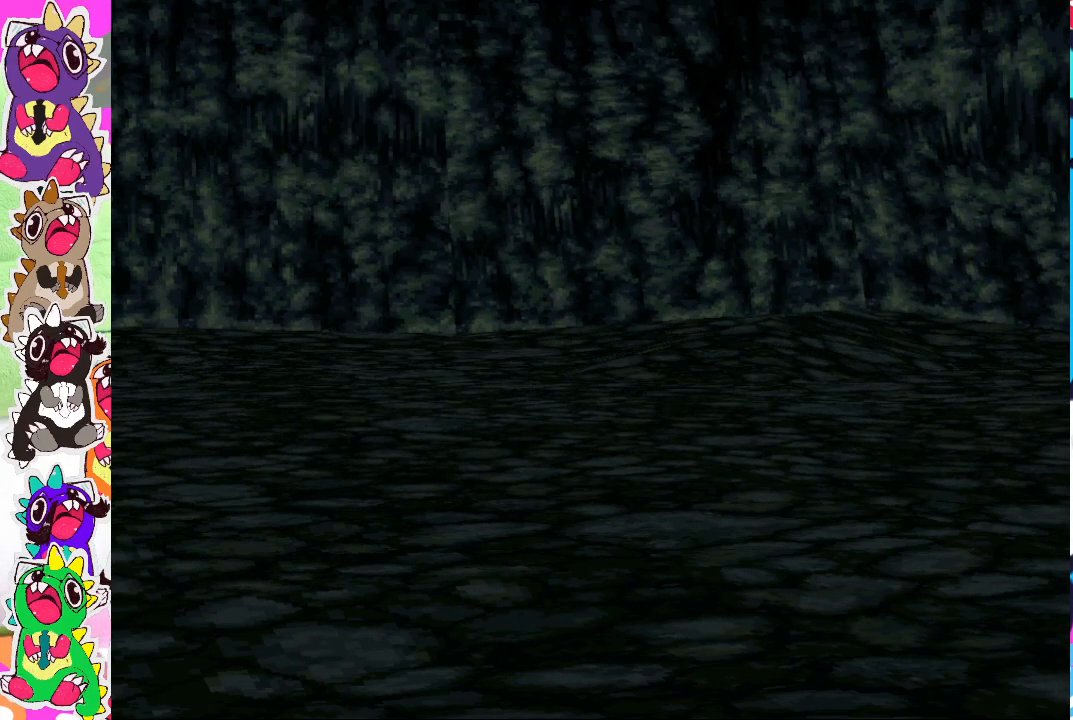
{"buttons": [], "left_stick": "center", "right_stick": "center", "events": []}
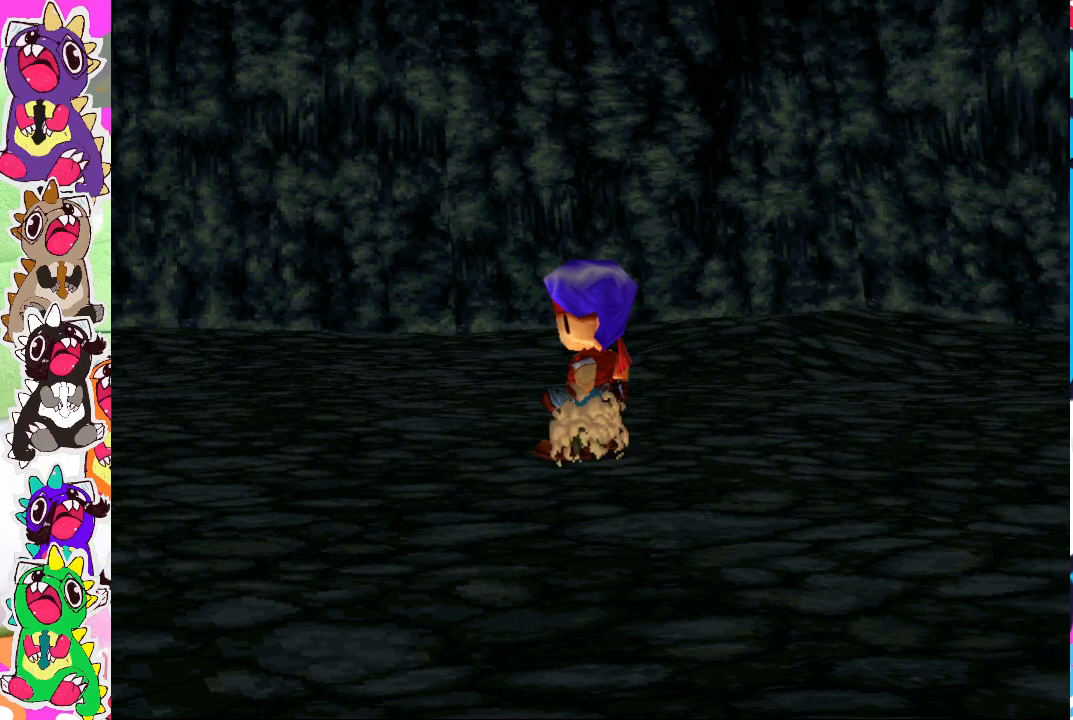
{"buttons": [], "left_stick": "center", "right_stick": "center", "events": []}
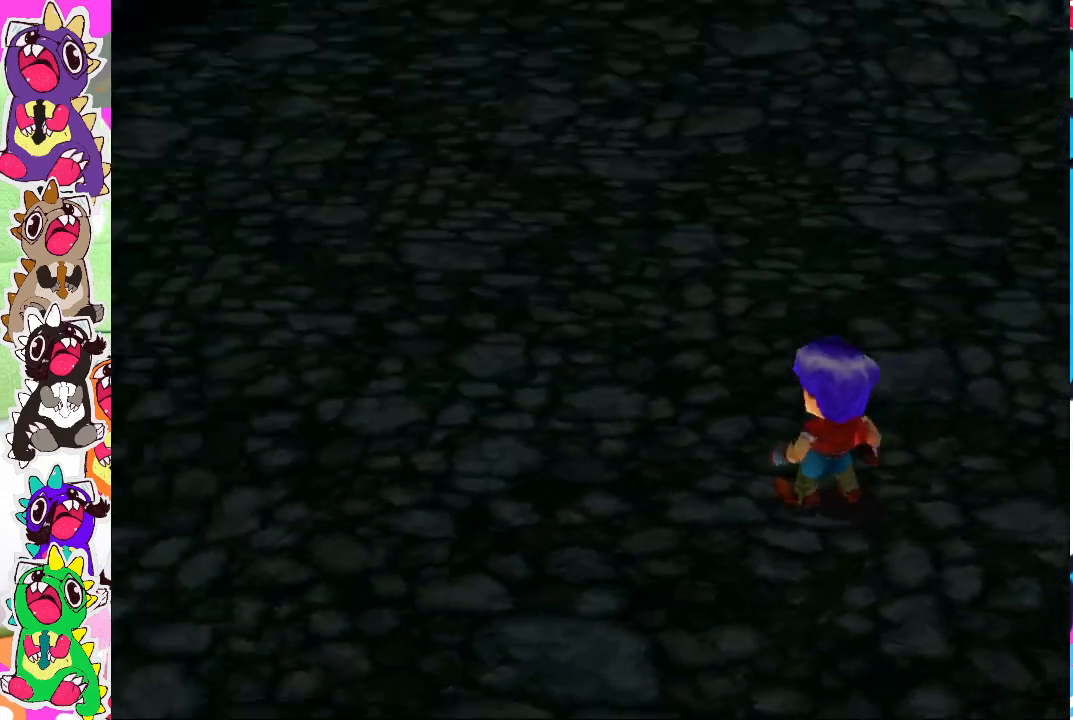
{"buttons": [], "left_stick": "center", "right_stick": "center", "events": []}
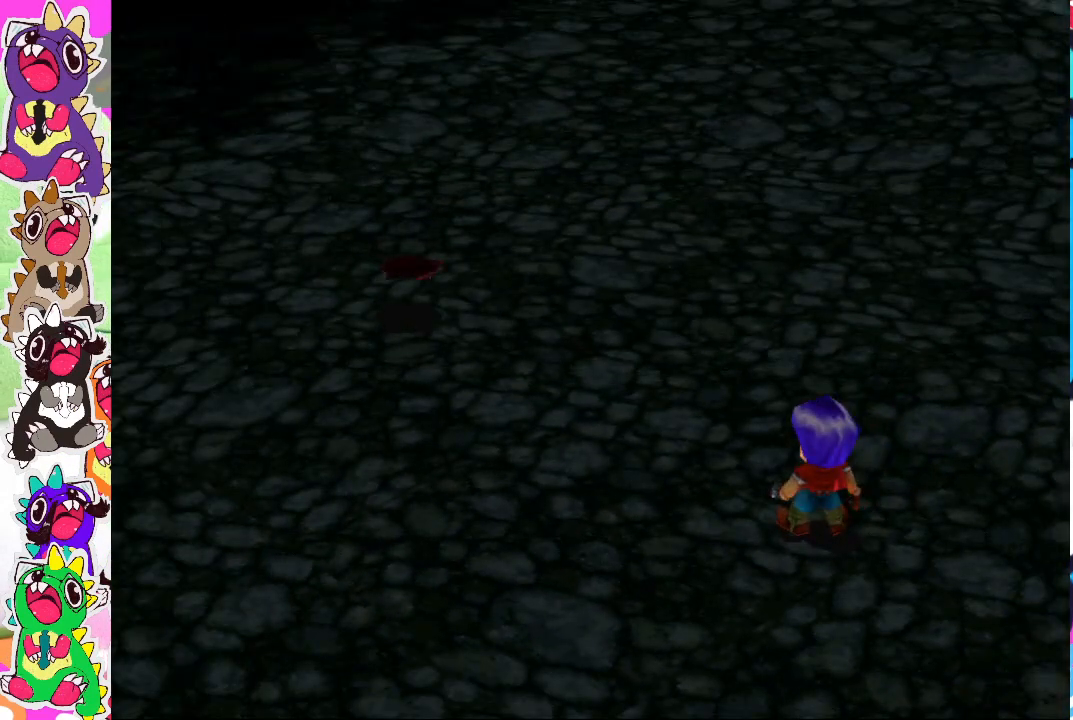
{"buttons": [], "left_stick": "center", "right_stick": "center", "events": []}
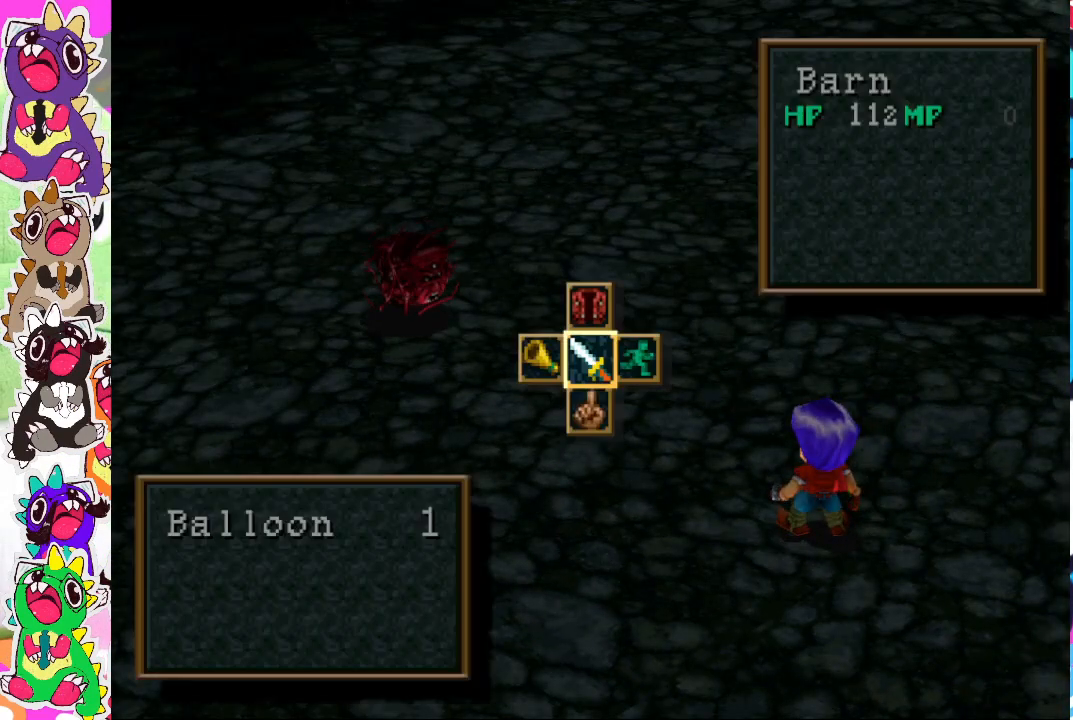
{"buttons": [], "left_stick": "center", "right_stick": "center", "events": [[300, "CROSS", "down"], [400, "CROSS", "up"]]}
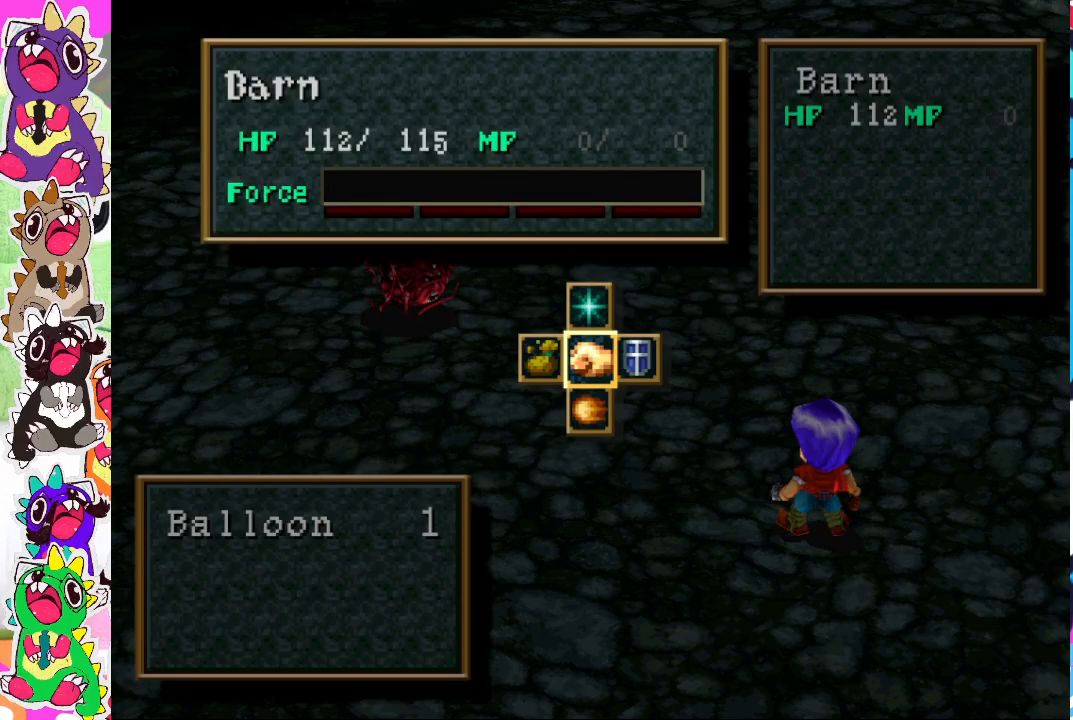
{"buttons": [], "left_stick": "center", "right_stick": "center", "events": [[17, "CROSS", "down"], [83, "CROSS", "up"], [100, "CROSS", "down"], [233, "CROSS", "up"], [317, "CROSS", "down"], [417, "CROSS", "up"]]}